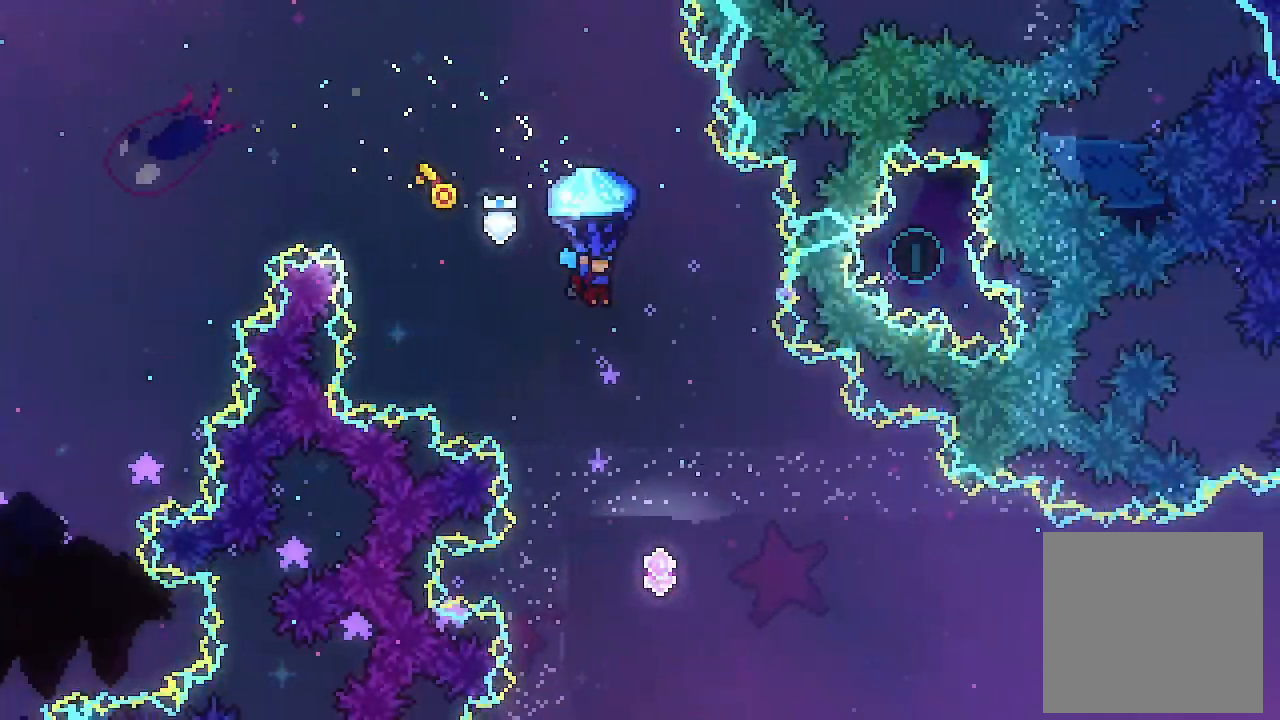
Gameplay with a controller (Xbox layout); each line is a JSON object with the inputs held at the frame after it. "events" lists button and stick changes between this image and that frame as [ms after this image, input, new state], when the widget could be followed in between. Not read: right_stick.
{"buttons": [], "left_stick": "center", "events": [[400, "DPAD_RIGHT", "up"], [400, "L2", "up"]]}
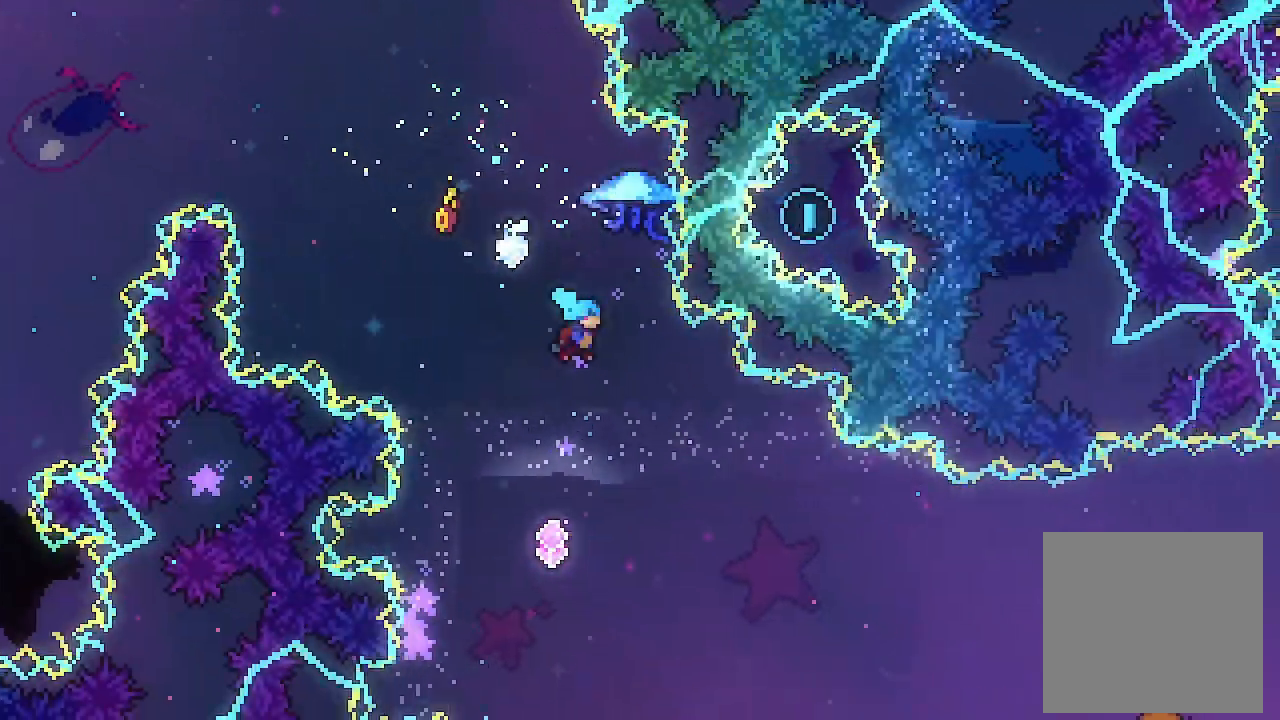
{"buttons": ["DPAD_RIGHT"], "left_stick": "center", "events": [[400, "DPAD_RIGHT", "down"]]}
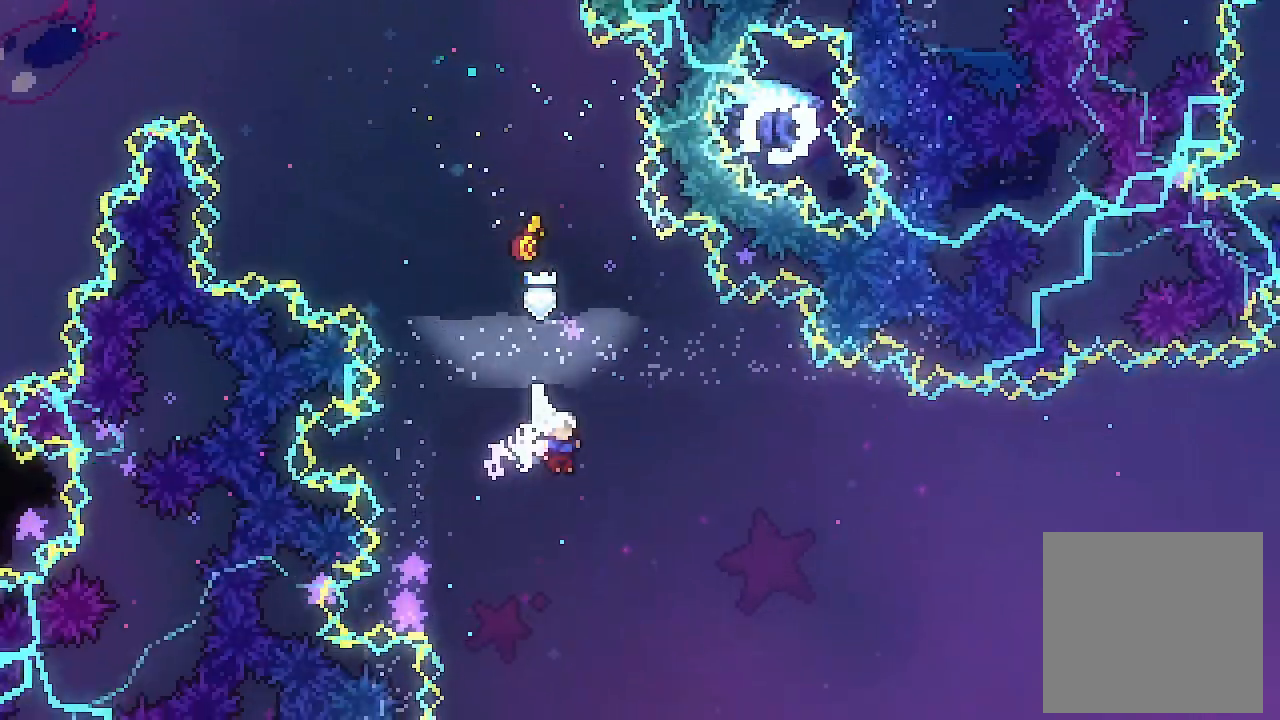
{"buttons": ["DPAD_RIGHT"], "left_stick": "center", "events": [[133, "X", "down"], [300, "X", "up"]]}
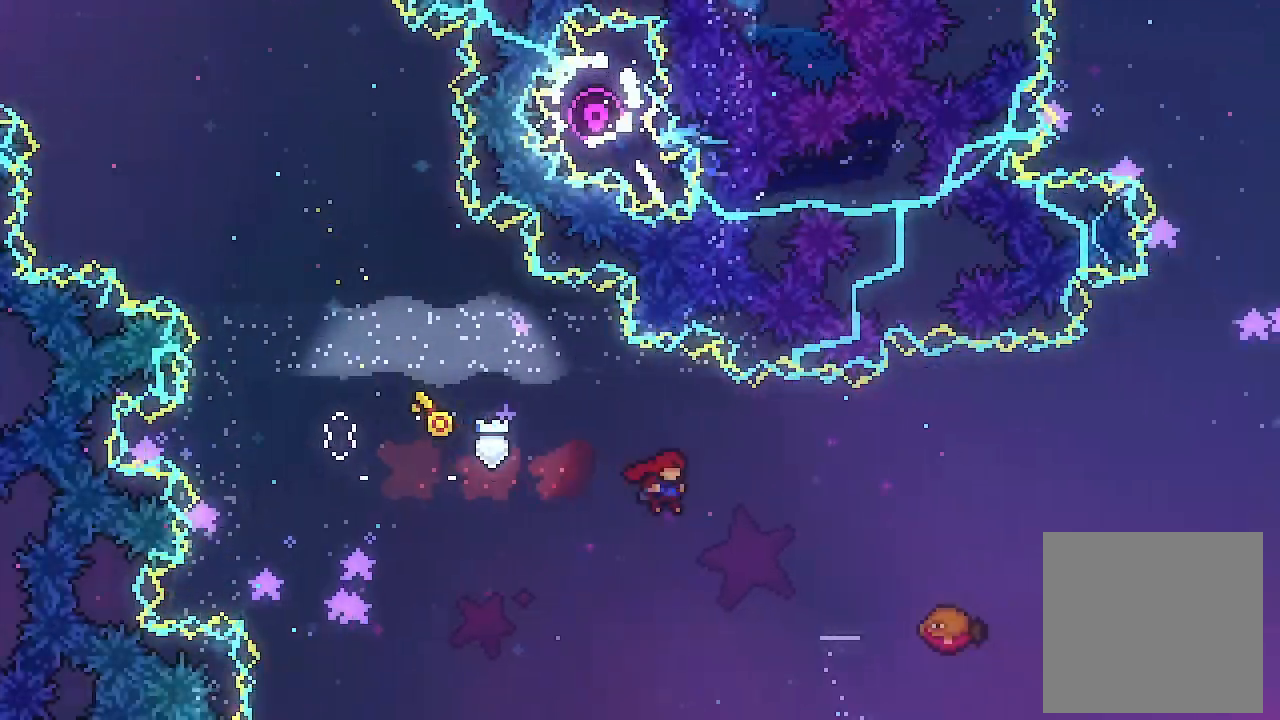
{"buttons": ["DPAD_RIGHT"], "left_stick": "center", "events": [[167, "DPAD_UP", "down"], [233, "Y", "down"], [367, "DPAD_UP", "up"], [433, "Y", "up"]]}
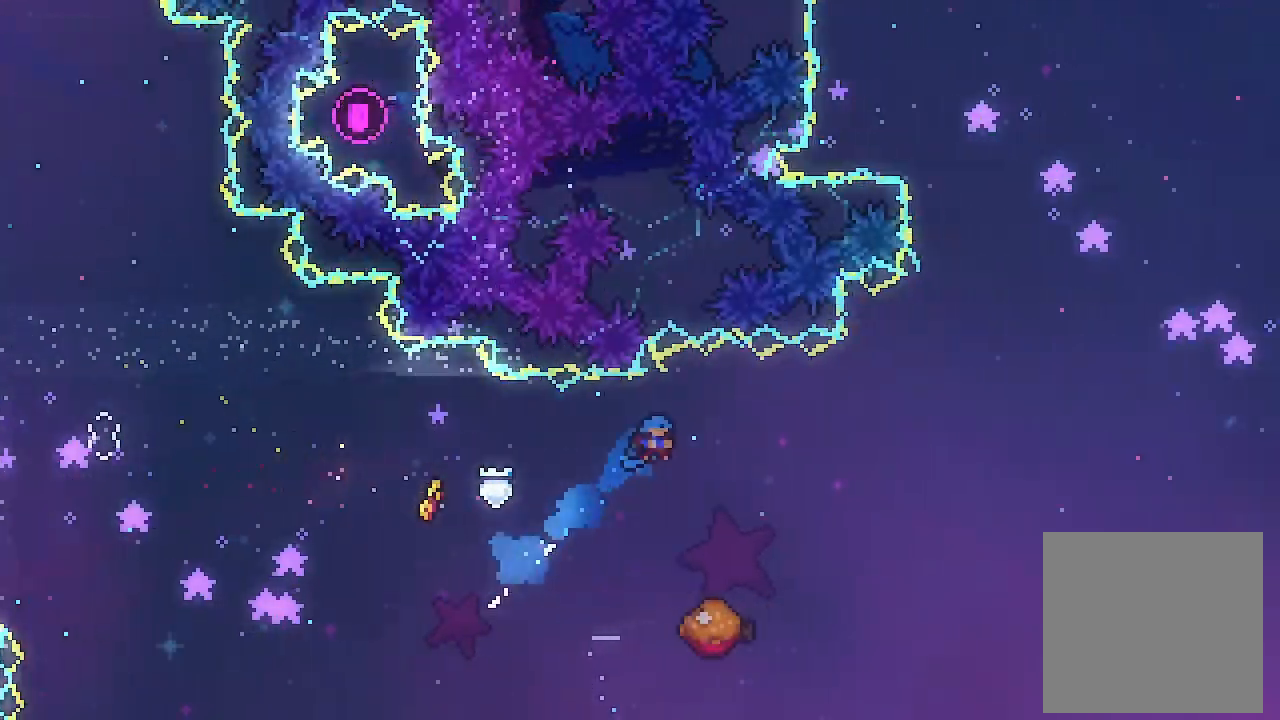
{"buttons": [], "left_stick": "center", "events": [[367, "DPAD_RIGHT", "up"]]}
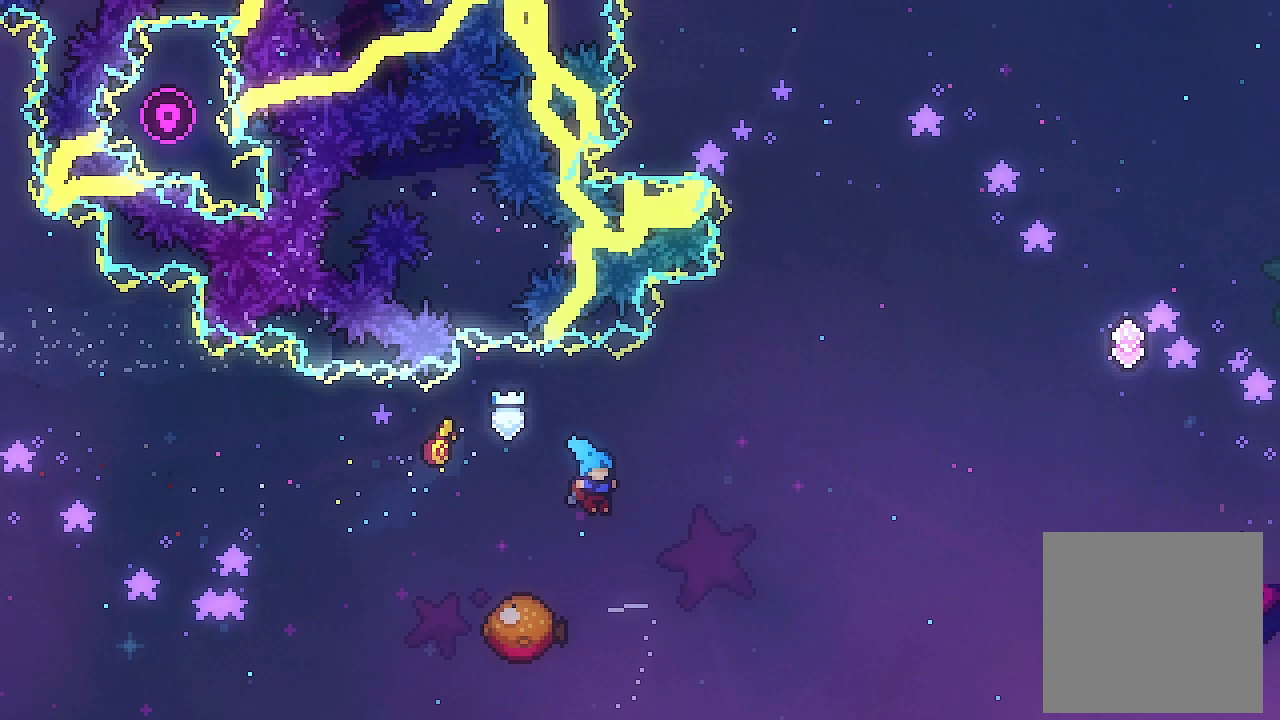
{"buttons": ["DPAD_RIGHT"], "left_stick": "center", "events": [[200, "DPAD_RIGHT", "down"]]}
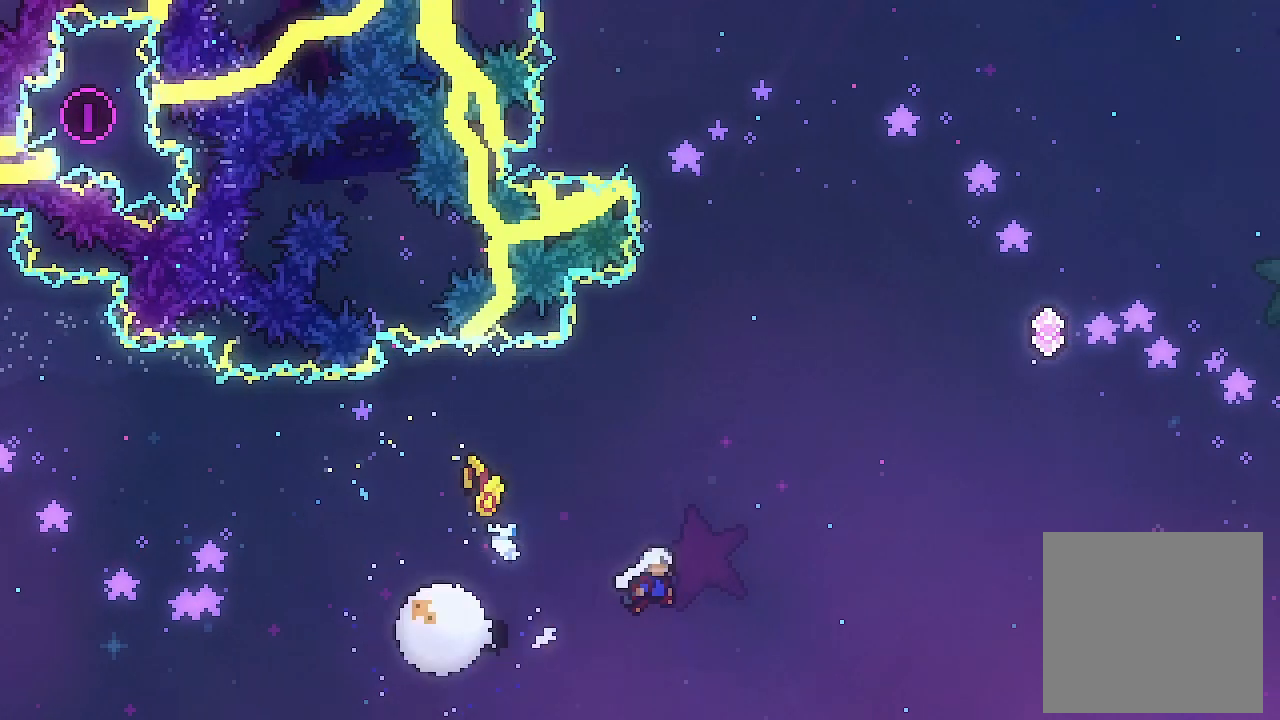
{"buttons": ["X", "DPAD_UP"], "left_stick": "center", "events": [[267, "DPAD_RIGHT", "up"], [367, "DPAD_UP", "down"], [367, "X", "down"]]}
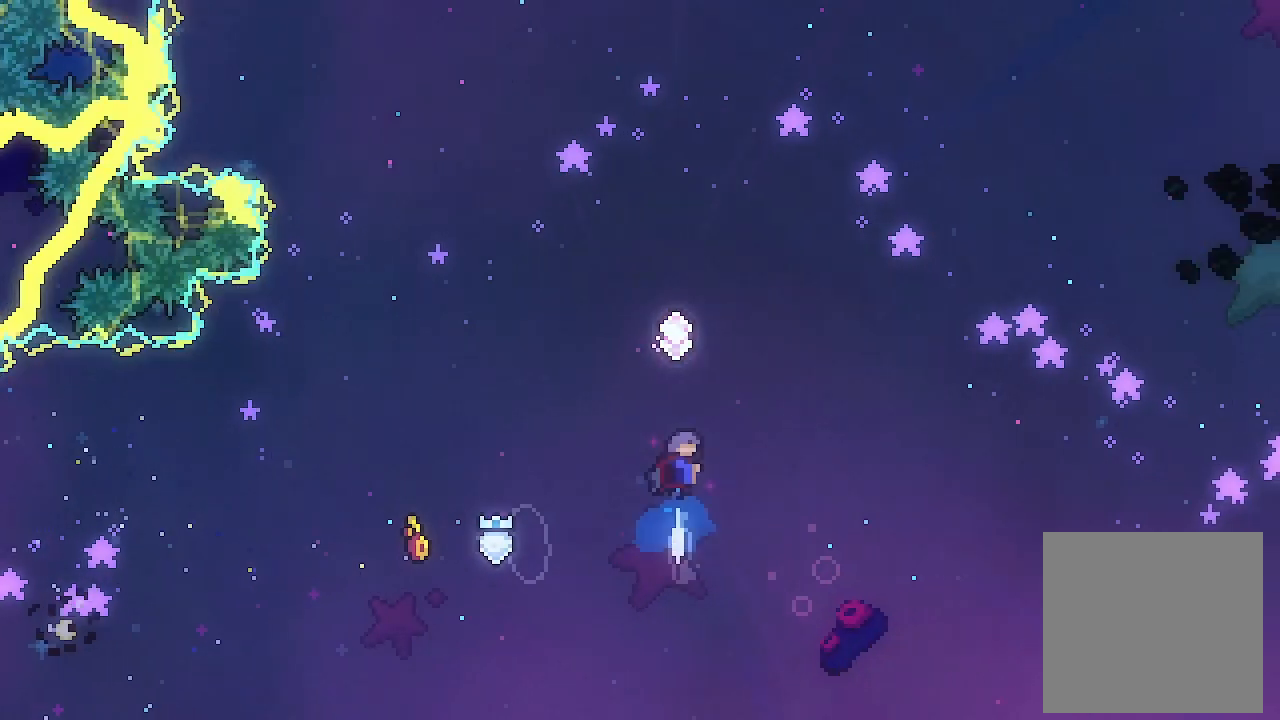
{"buttons": ["L2", "DPAD_UP", "DPAD_RIGHT"], "left_stick": "center", "events": [[100, "DPAD_RIGHT", "down"], [100, "L2", "down"], [100, "X", "up"]]}
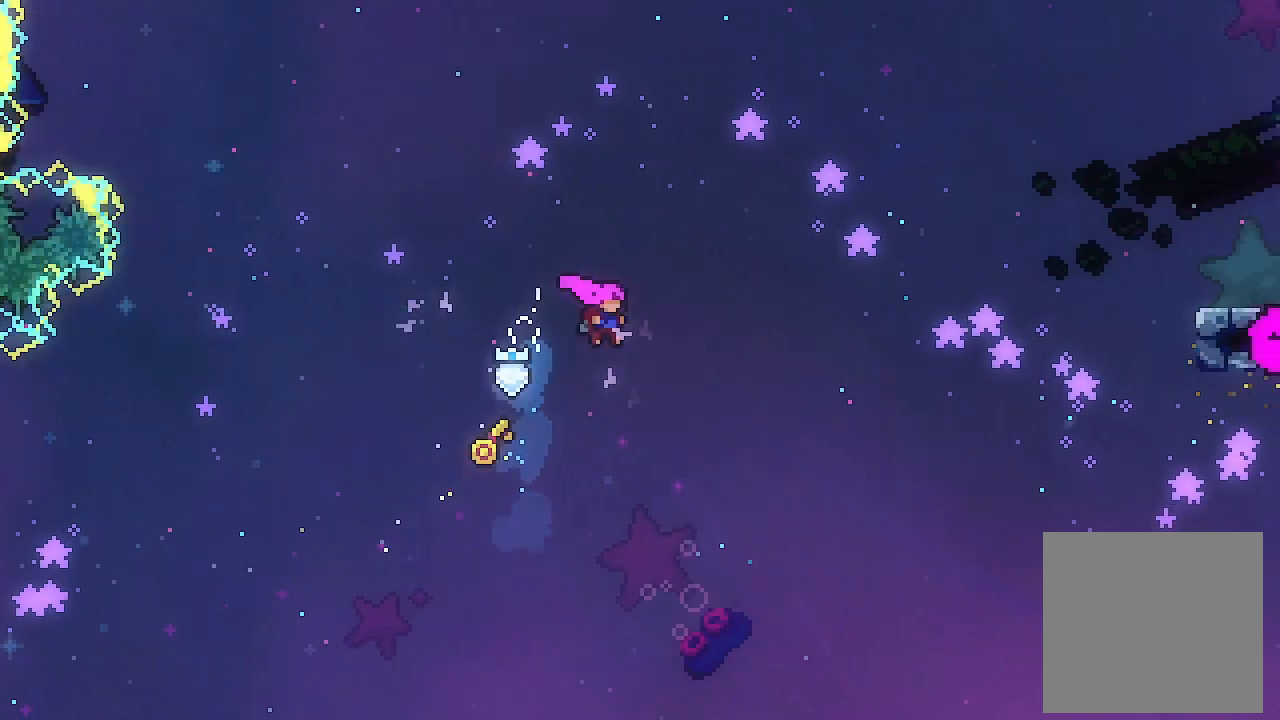
{"buttons": ["L2", "DPAD_UP", "DPAD_RIGHT"], "left_stick": "center", "events": [[67, "X", "down"], [267, "X", "up"]]}
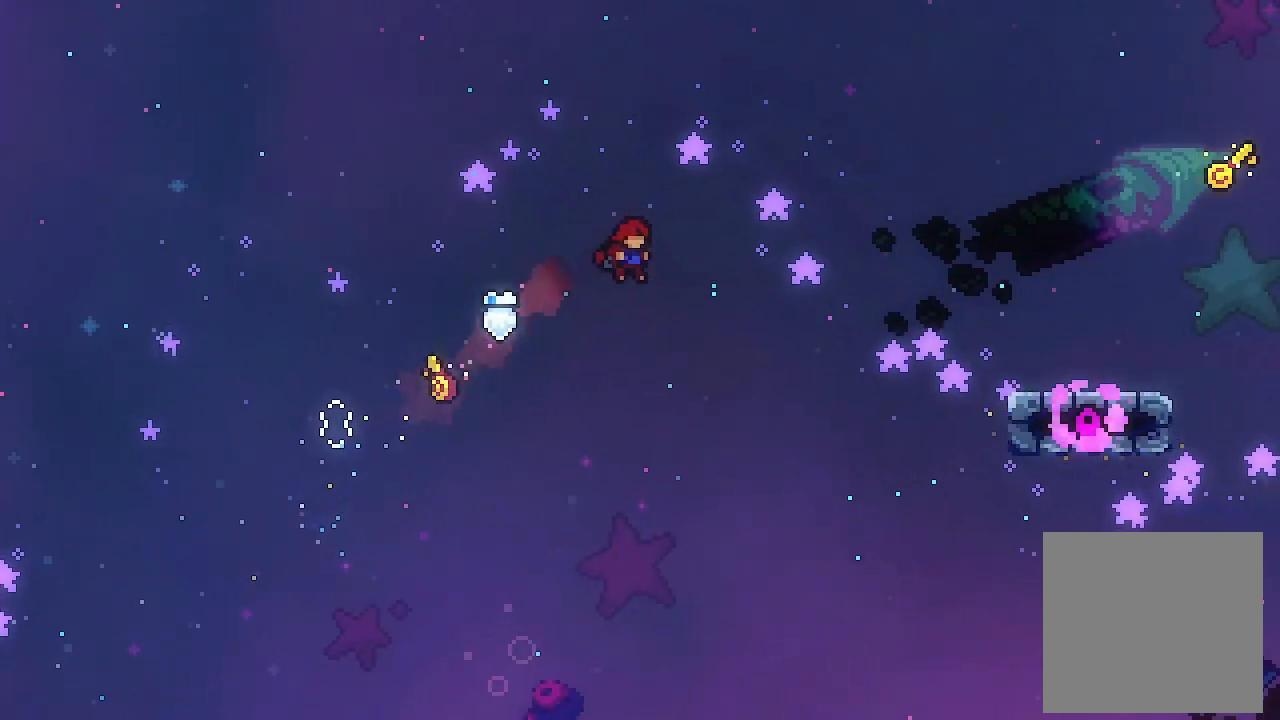
{"buttons": ["L2", "DPAD_RIGHT"], "left_stick": "center", "events": [[200, "X", "down"], [333, "X", "up"], [467, "DPAD_UP", "up"]]}
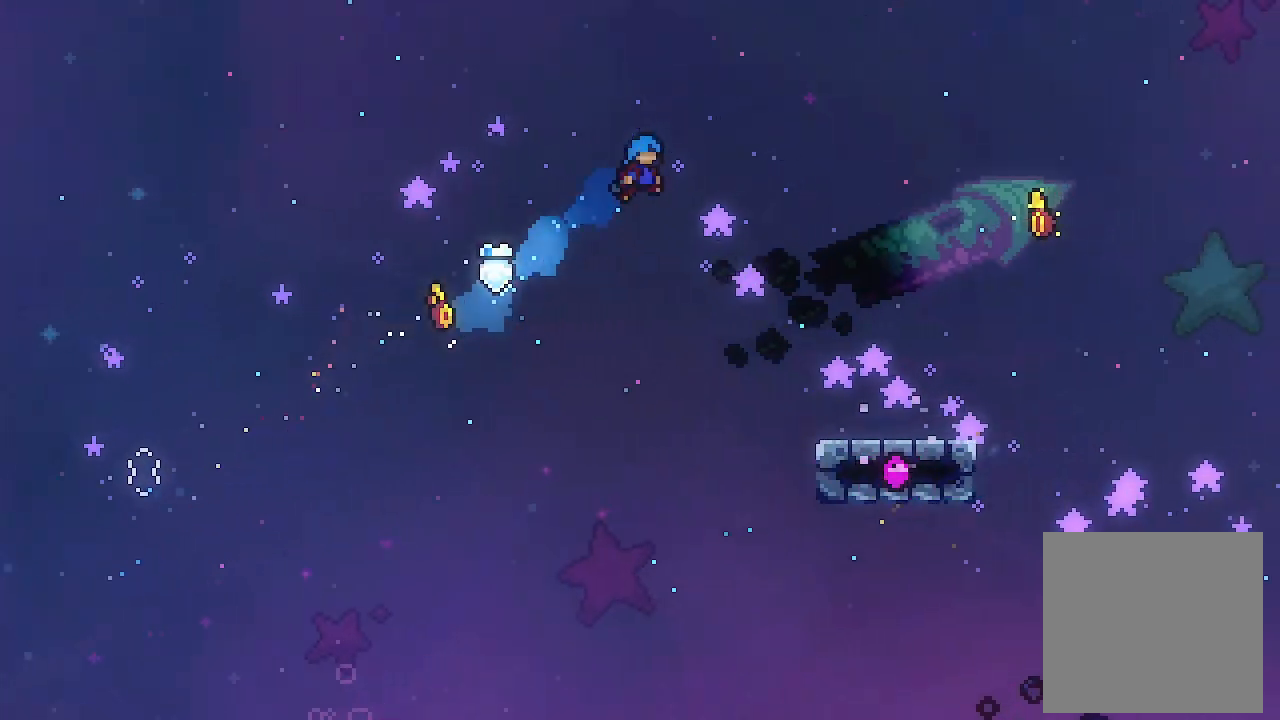
{"buttons": ["L2", "DPAD_RIGHT"], "left_stick": "center", "events": []}
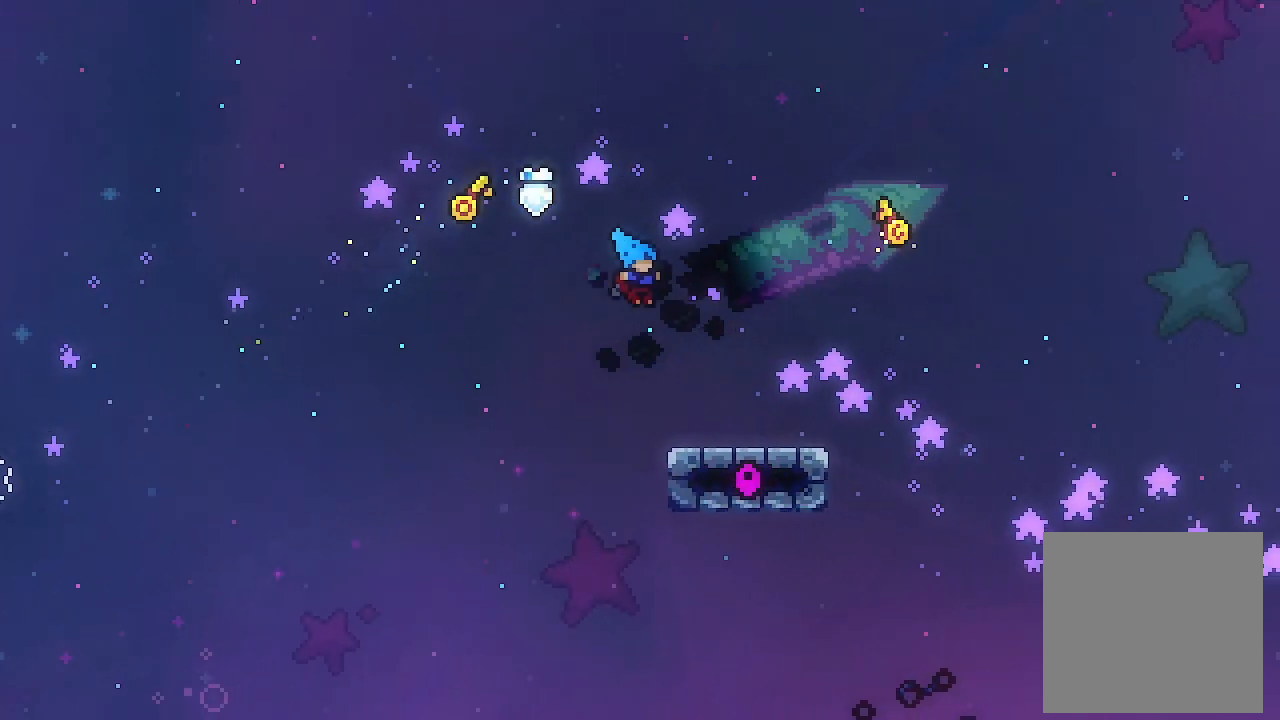
{"buttons": ["L2", "DPAD_RIGHT"], "left_stick": "center", "events": [[433, "A", "down"], [500, "A", "up"]]}
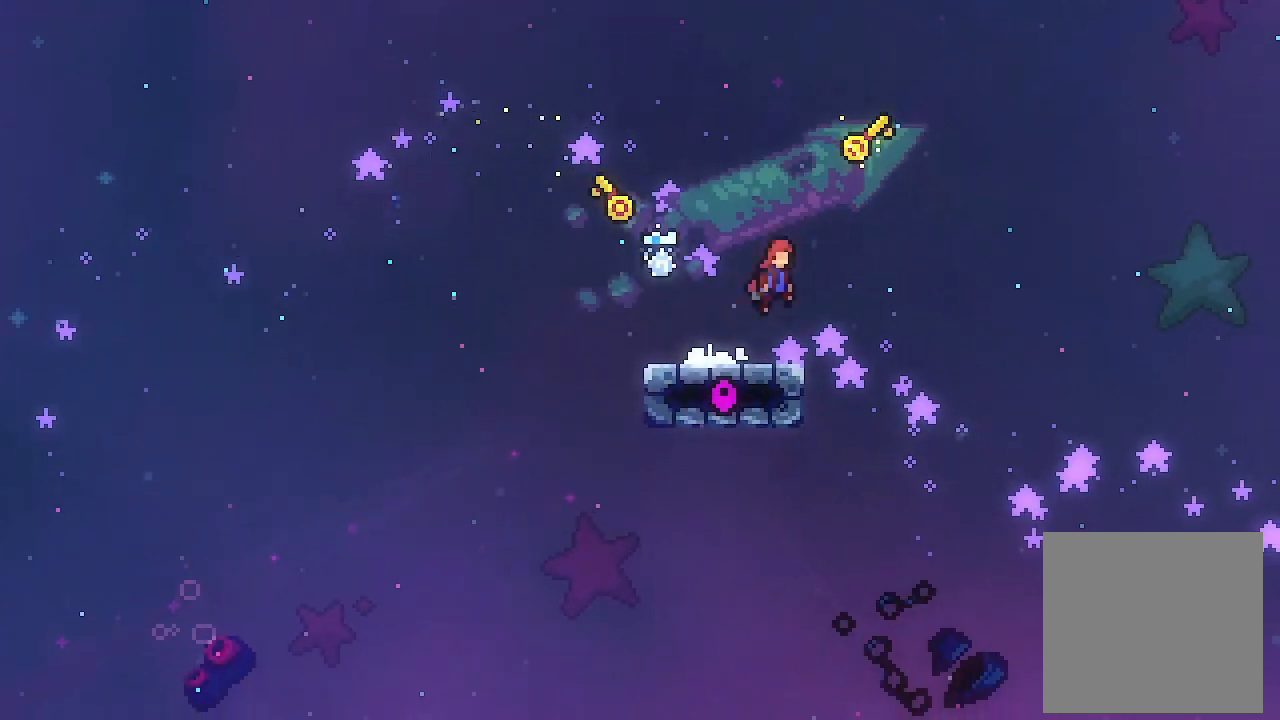
{"buttons": ["DPAD_UP"], "left_stick": "center", "events": [[200, "DPAD_UP", "down"], [267, "DPAD_RIGHT", "up"], [267, "L2", "up"], [267, "X", "down"], [500, "X", "up"]]}
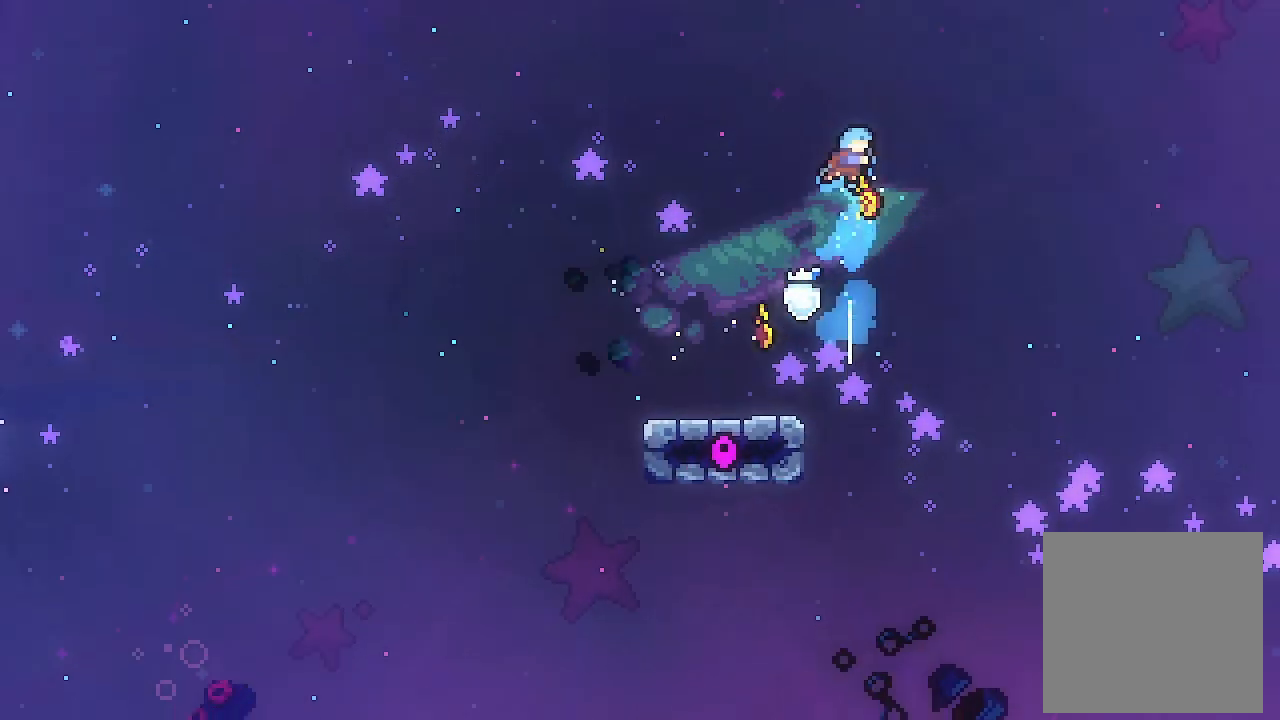
{"buttons": [], "left_stick": "center", "events": [[33, "DPAD_UP", "up"]]}
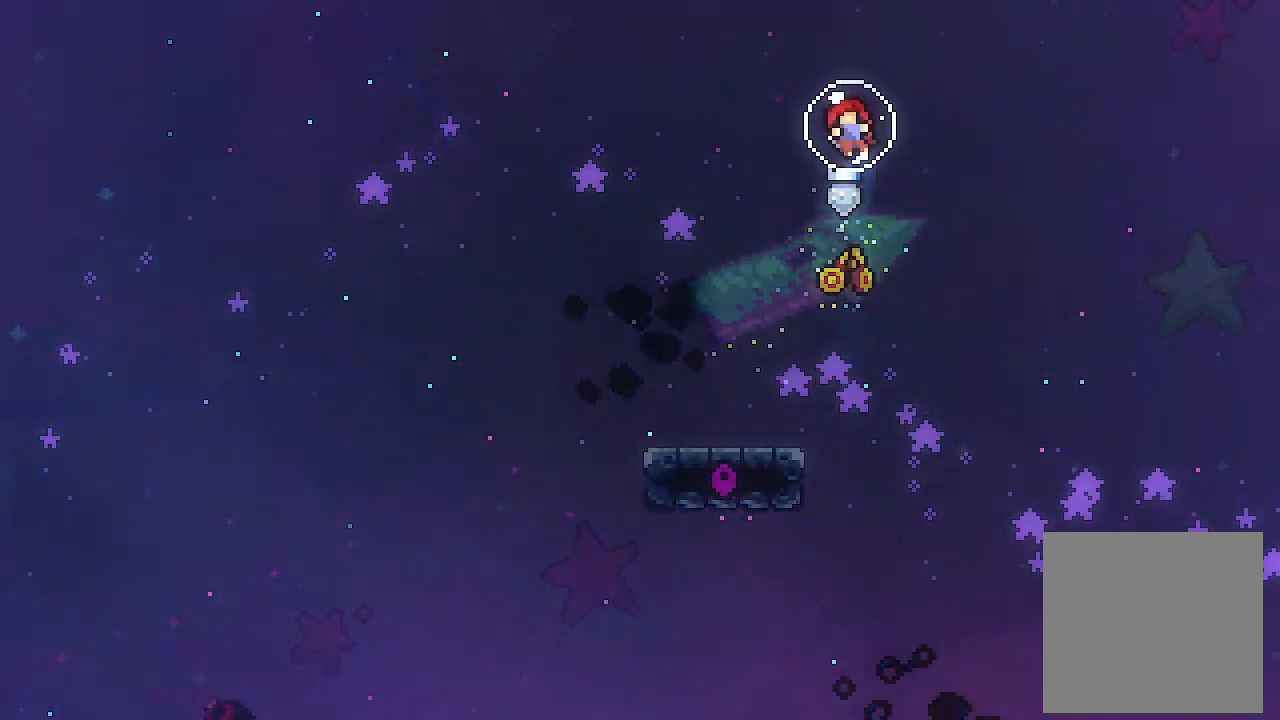
{"buttons": [], "left_stick": "center", "events": []}
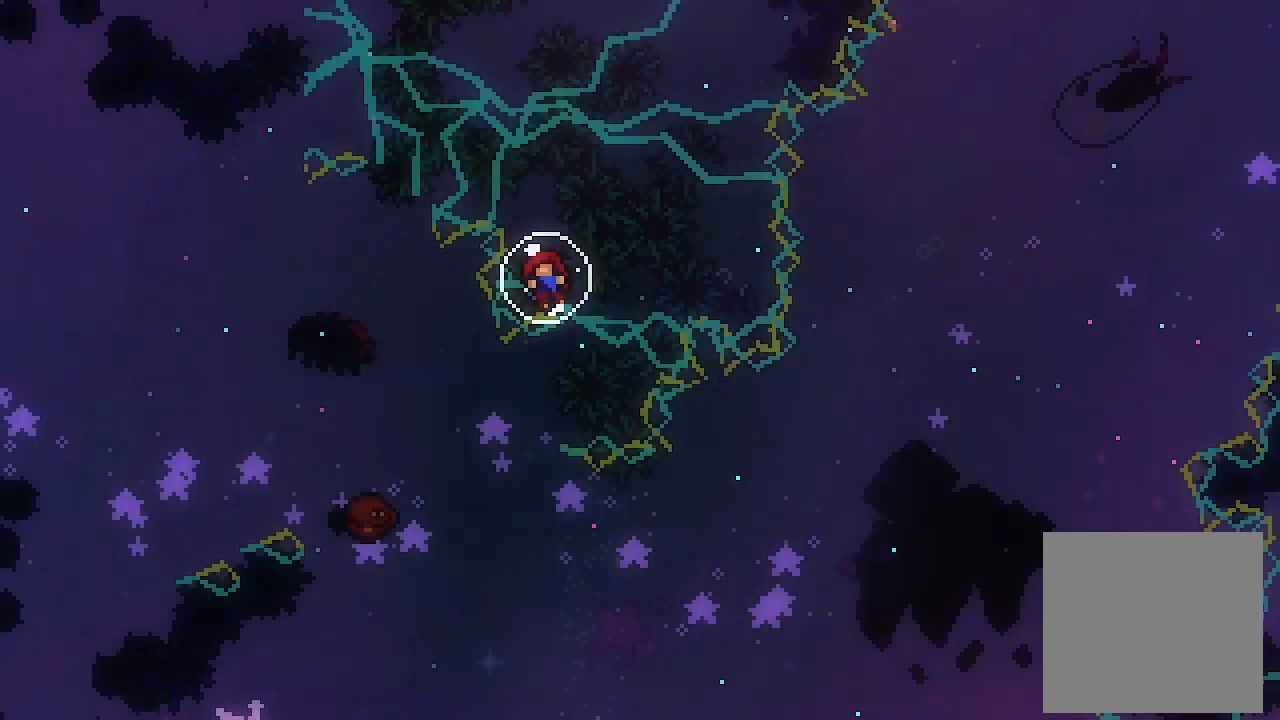
{"buttons": [], "left_stick": "center", "events": []}
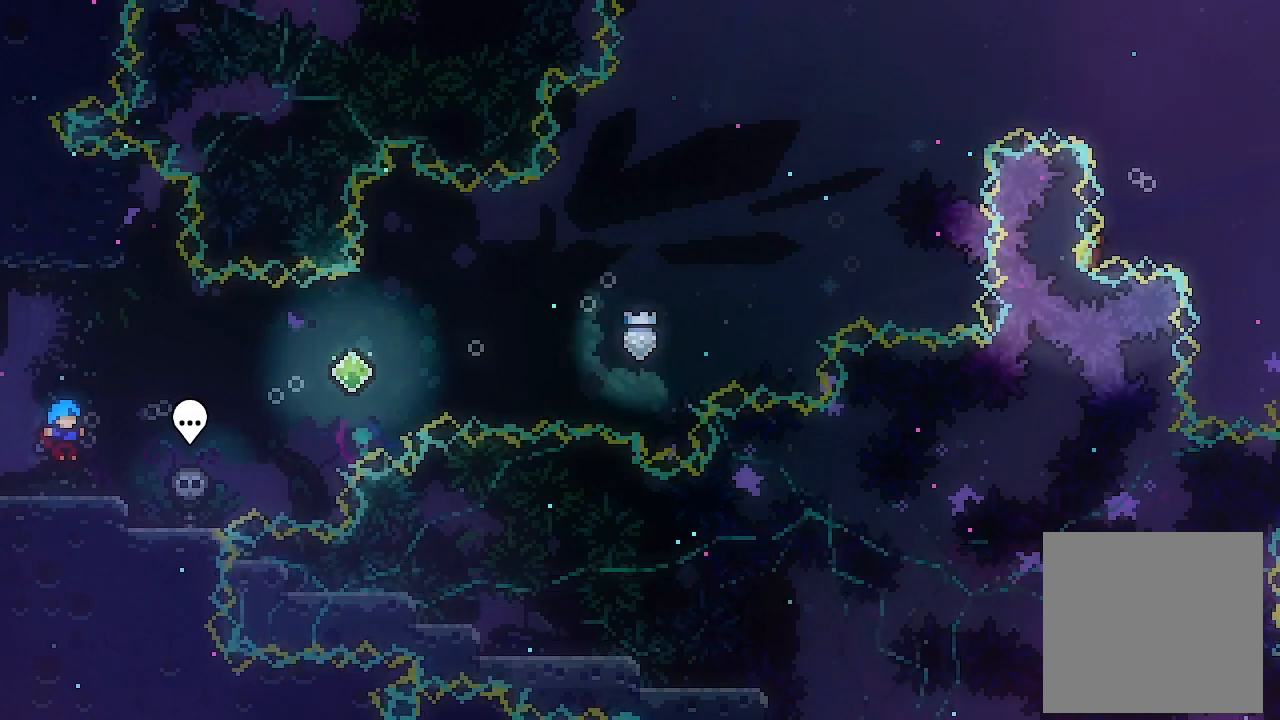
{"buttons": ["A", "X", "DPAD_LEFT"], "left_stick": "center", "events": [[100, "DPAD_LEFT", "down"], [167, "DPAD_DOWN", "down"], [333, "A", "down"], [333, "X", "down"], [400, "DPAD_DOWN", "up"]]}
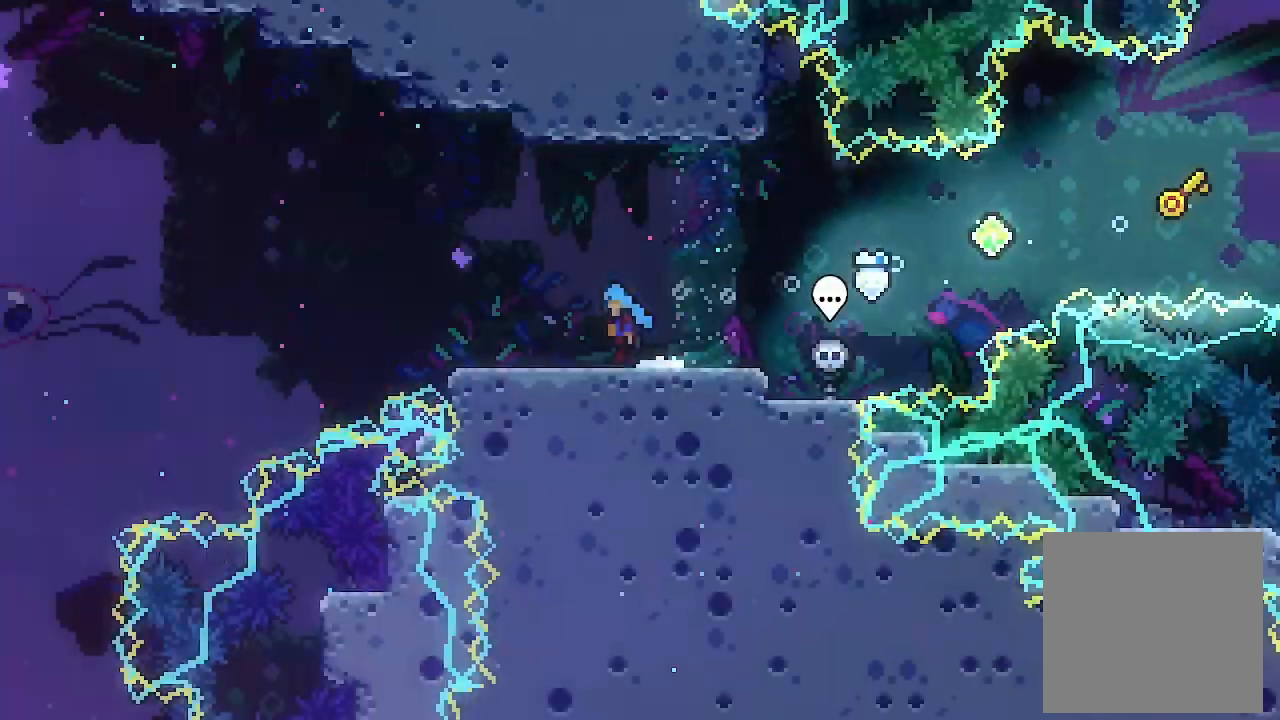
{"buttons": ["A", "X", "DPAD_LEFT"], "left_stick": "center", "events": []}
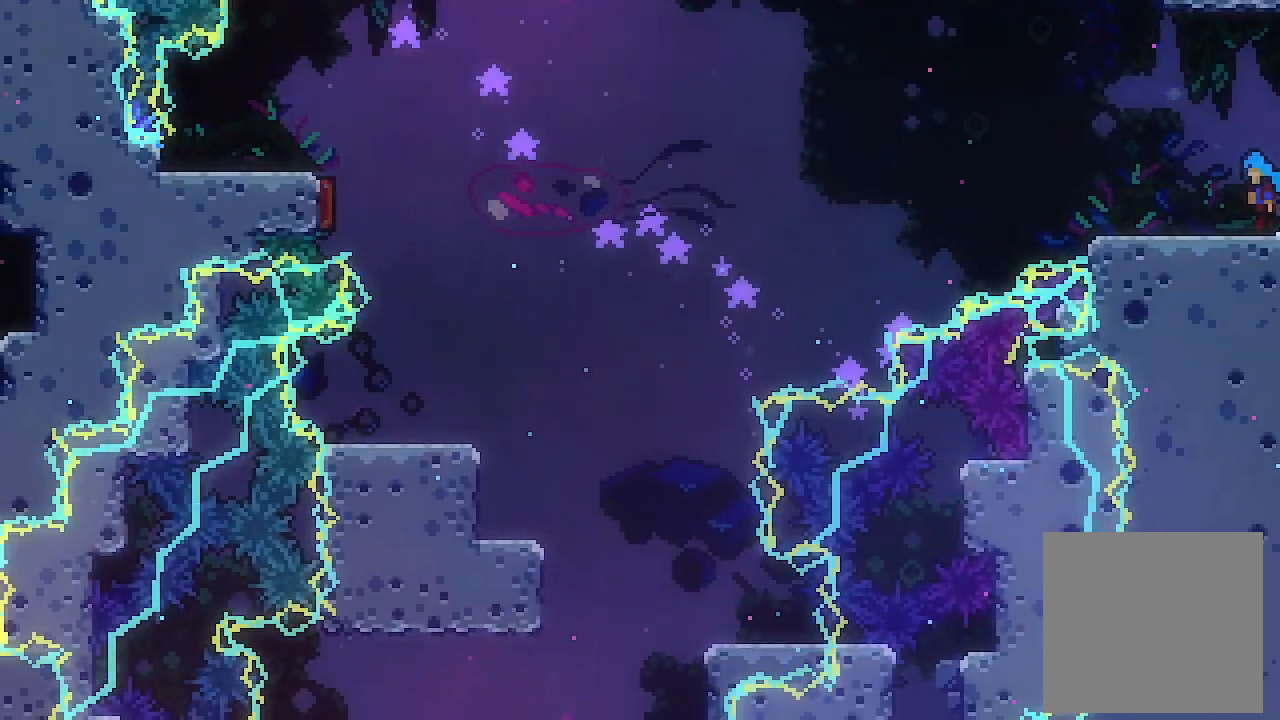
{"buttons": ["DPAD_DOWN"], "left_stick": "center", "events": [[233, "A", "up"], [233, "X", "up"], [400, "DPAD_DOWN", "down"], [400, "DPAD_LEFT", "up"]]}
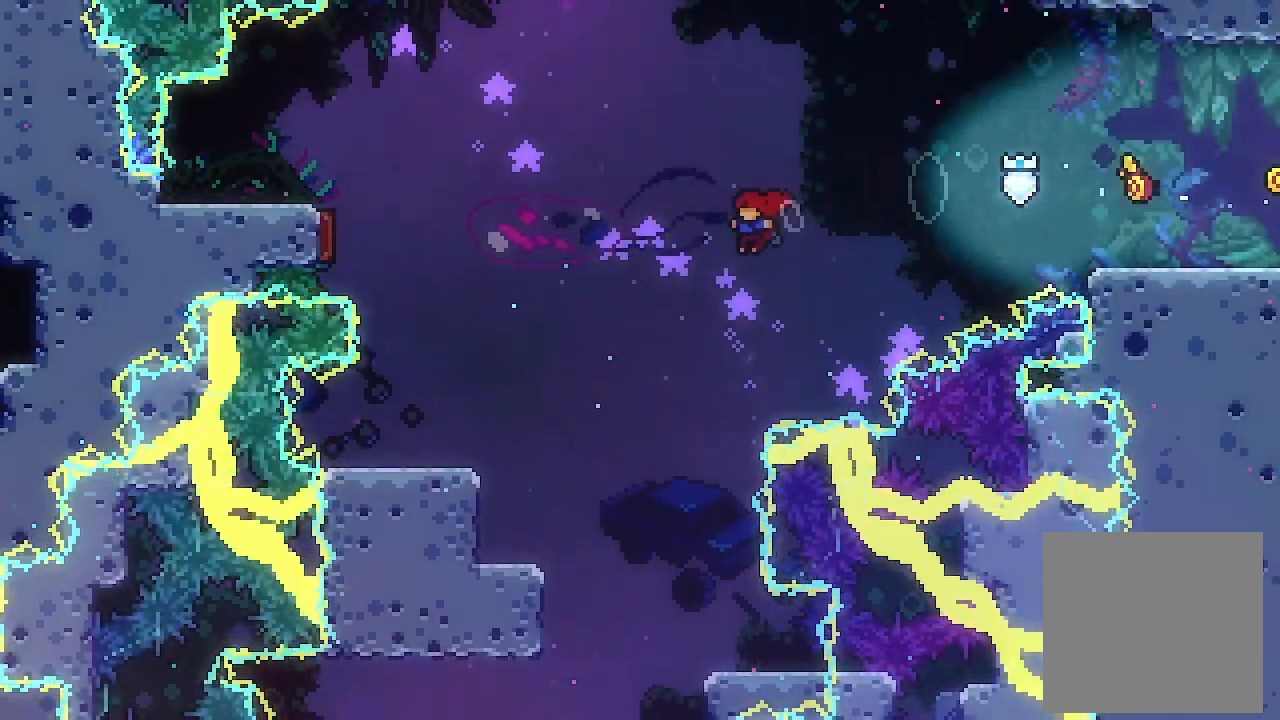
{"buttons": ["DPAD_DOWN"], "left_stick": "center", "events": [[233, "DPAD_LEFT", "down"], [333, "DPAD_LEFT", "up"]]}
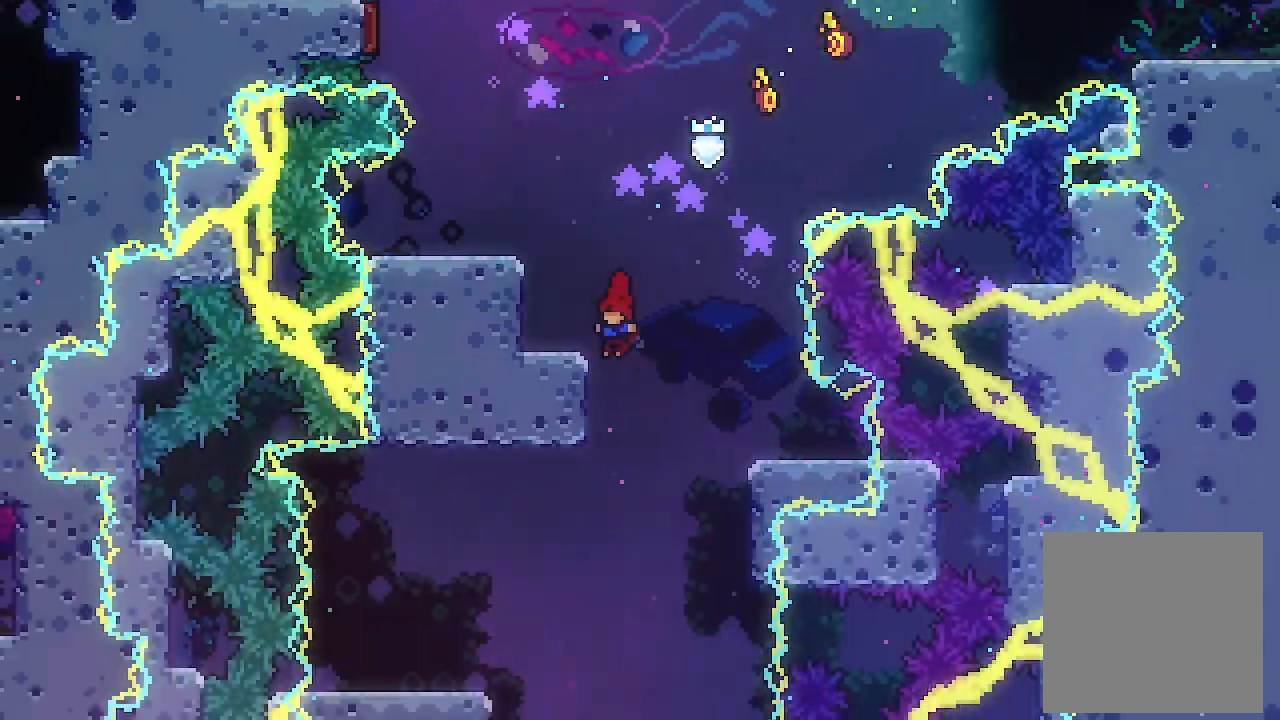
{"buttons": ["DPAD_DOWN"], "left_stick": "center", "events": []}
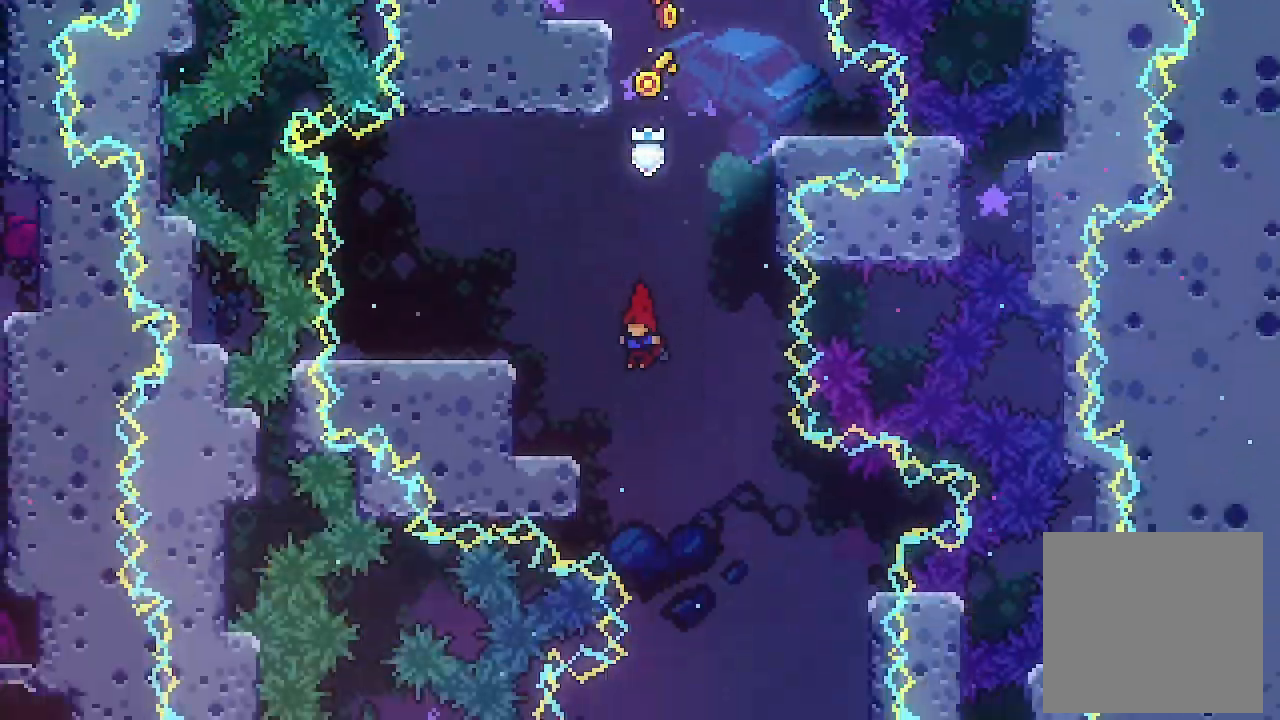
{"buttons": ["DPAD_DOWN"], "left_stick": "center", "events": [[133, "DPAD_DOWN", "up"], [133, "DPAD_RIGHT", "down"], [300, "DPAD_DOWN", "down"], [400, "DPAD_RIGHT", "up"]]}
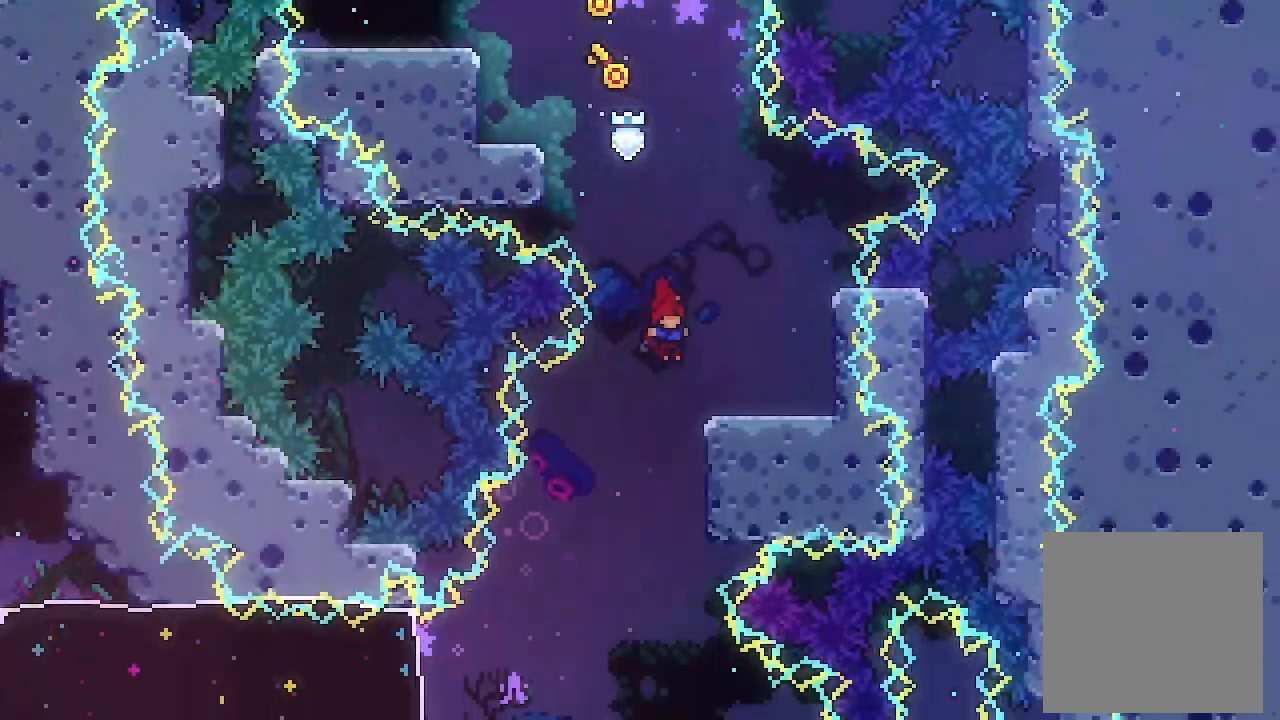
{"buttons": ["DPAD_LEFT"], "left_stick": "center", "events": [[100, "DPAD_LEFT", "down"], [367, "DPAD_DOWN", "up"]]}
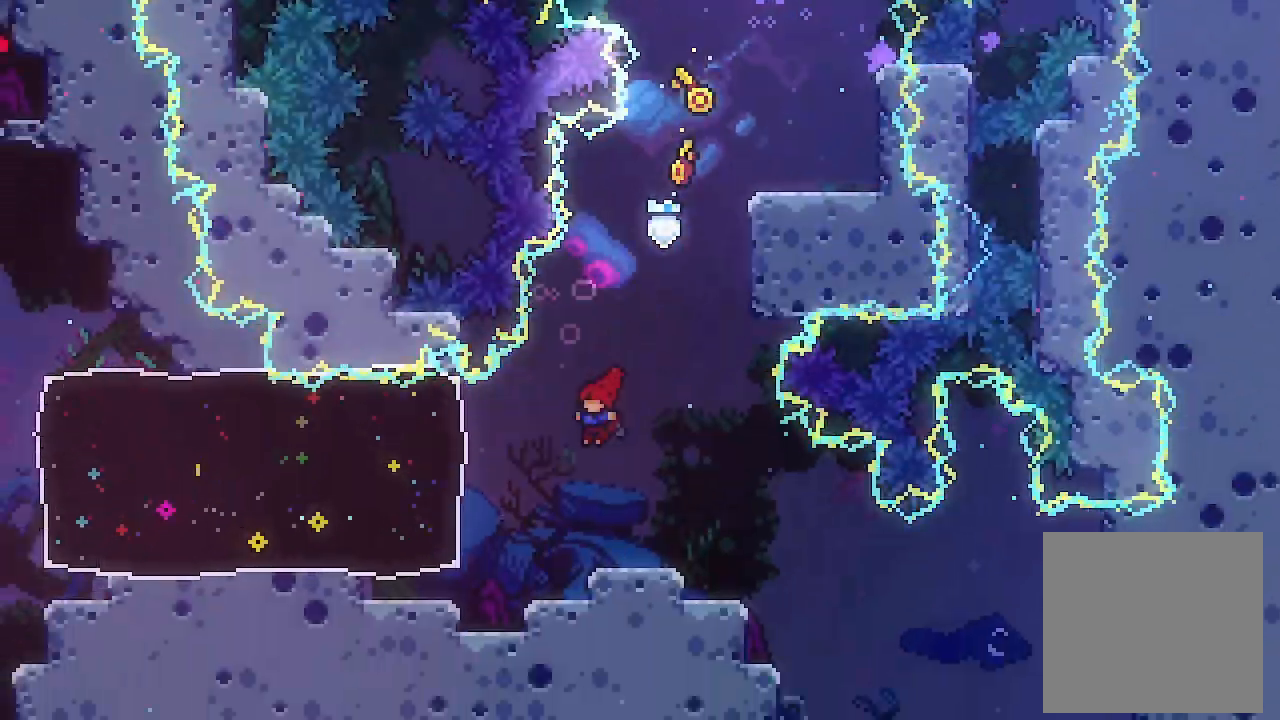
{"buttons": ["DPAD_LEFT"], "left_stick": "center", "events": [[100, "X", "down"], [267, "X", "up"]]}
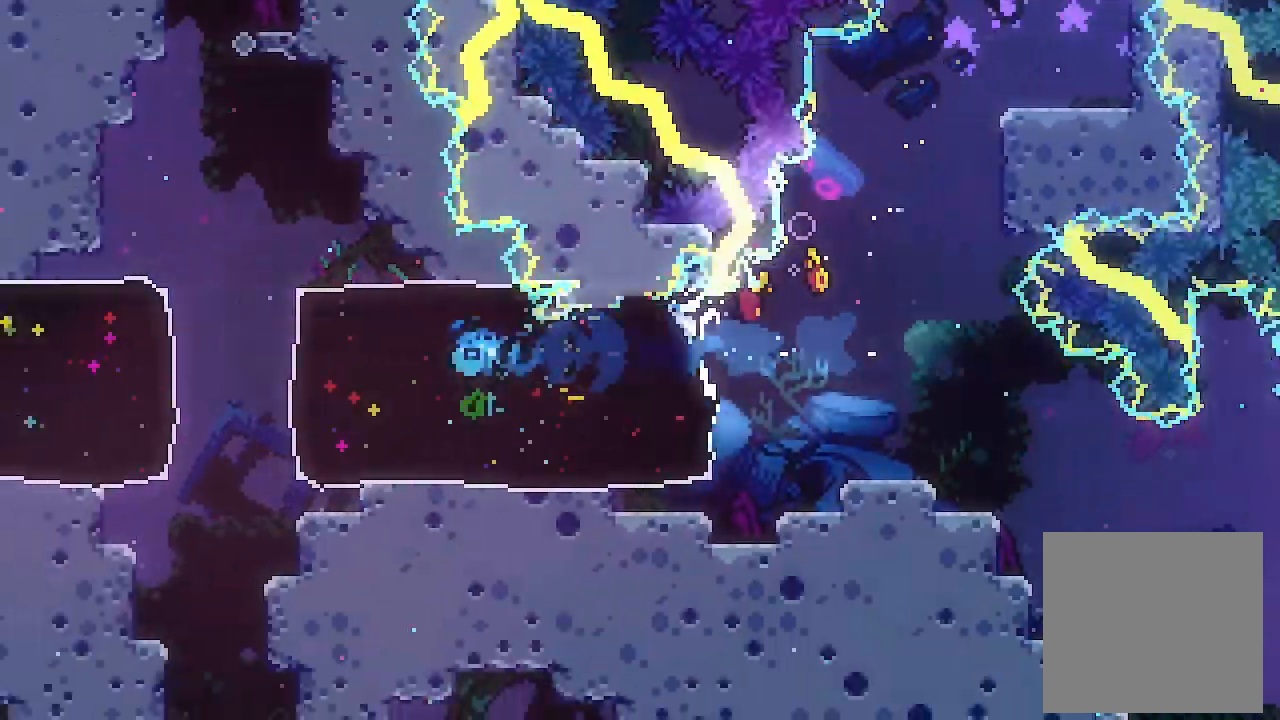
{"buttons": ["DPAD_LEFT"], "left_stick": "center", "events": [[300, "X", "down"], [500, "X", "up"]]}
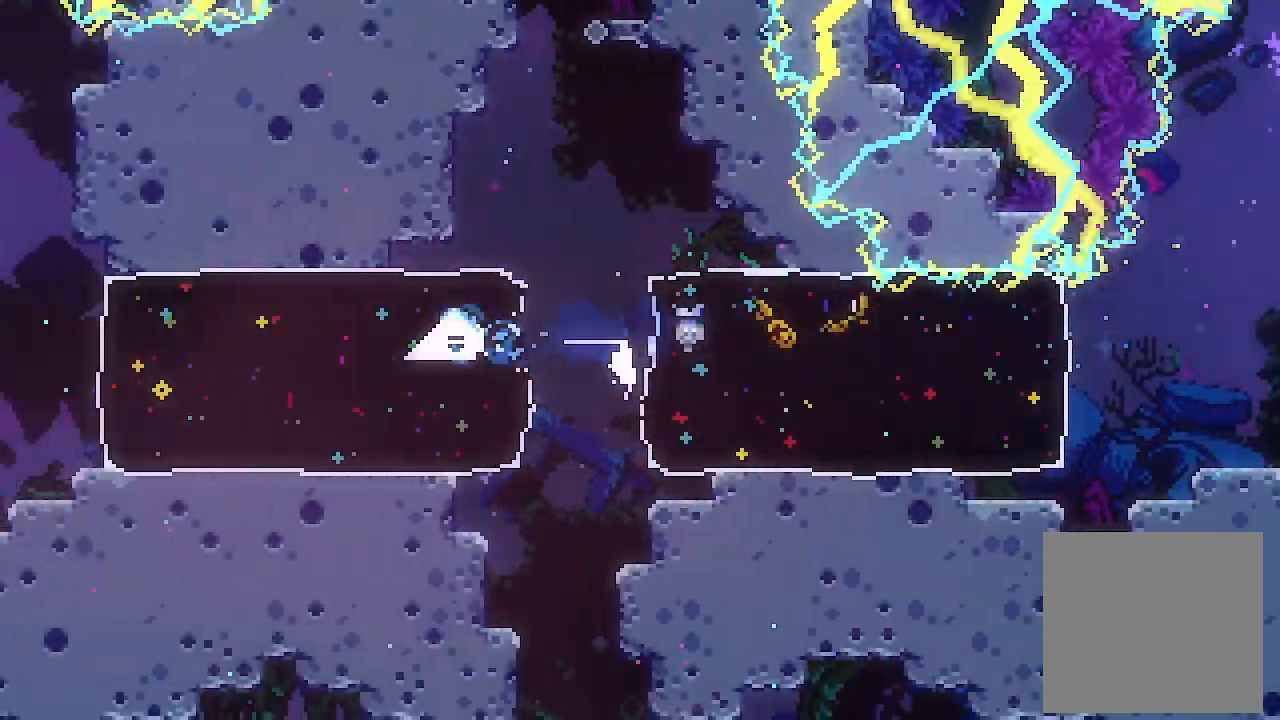
{"buttons": [], "left_stick": "center", "events": [[500, "DPAD_LEFT", "up"]]}
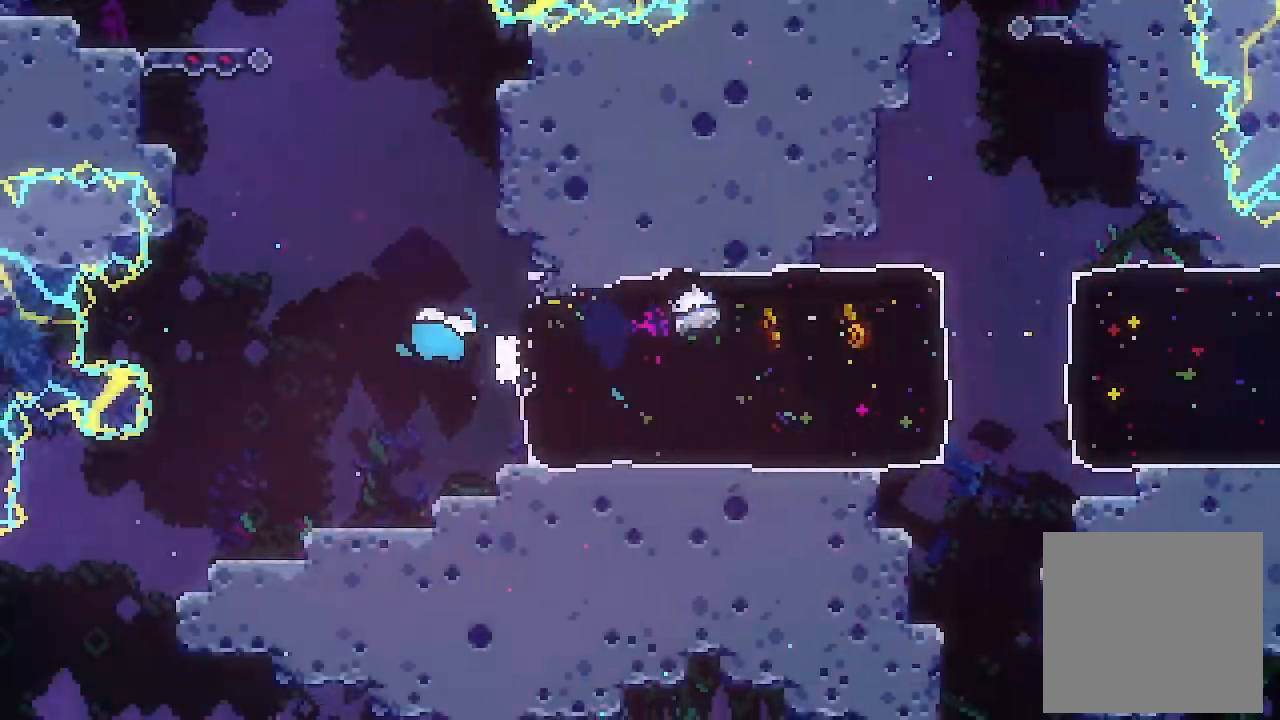
{"buttons": ["X", "L2", "DPAD_RIGHT"], "left_stick": "center", "events": [[167, "DPAD_UP", "down"], [167, "X", "down"], [367, "DPAD_RIGHT", "down"], [433, "DPAD_UP", "up"], [467, "L2", "down"]]}
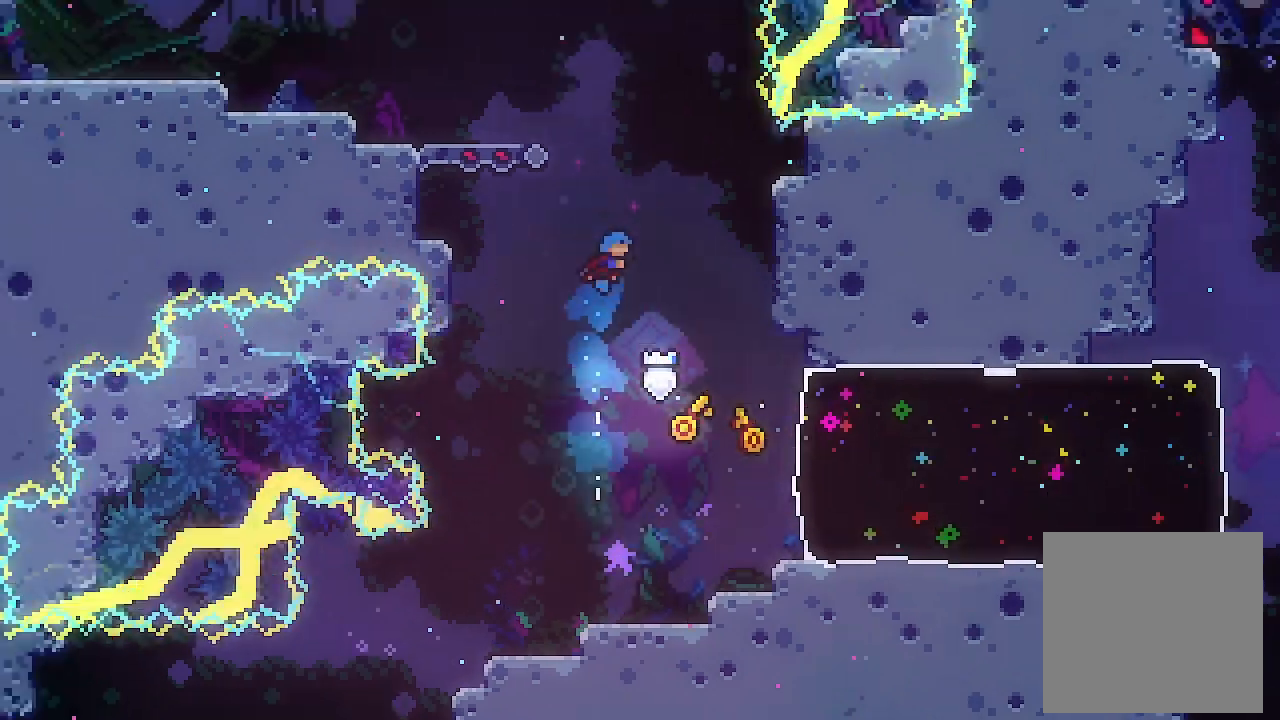
{"buttons": ["L2", "DPAD_UP", "DPAD_RIGHT"], "left_stick": "center", "events": [[100, "DPAD_UP", "down"], [100, "X", "up"]]}
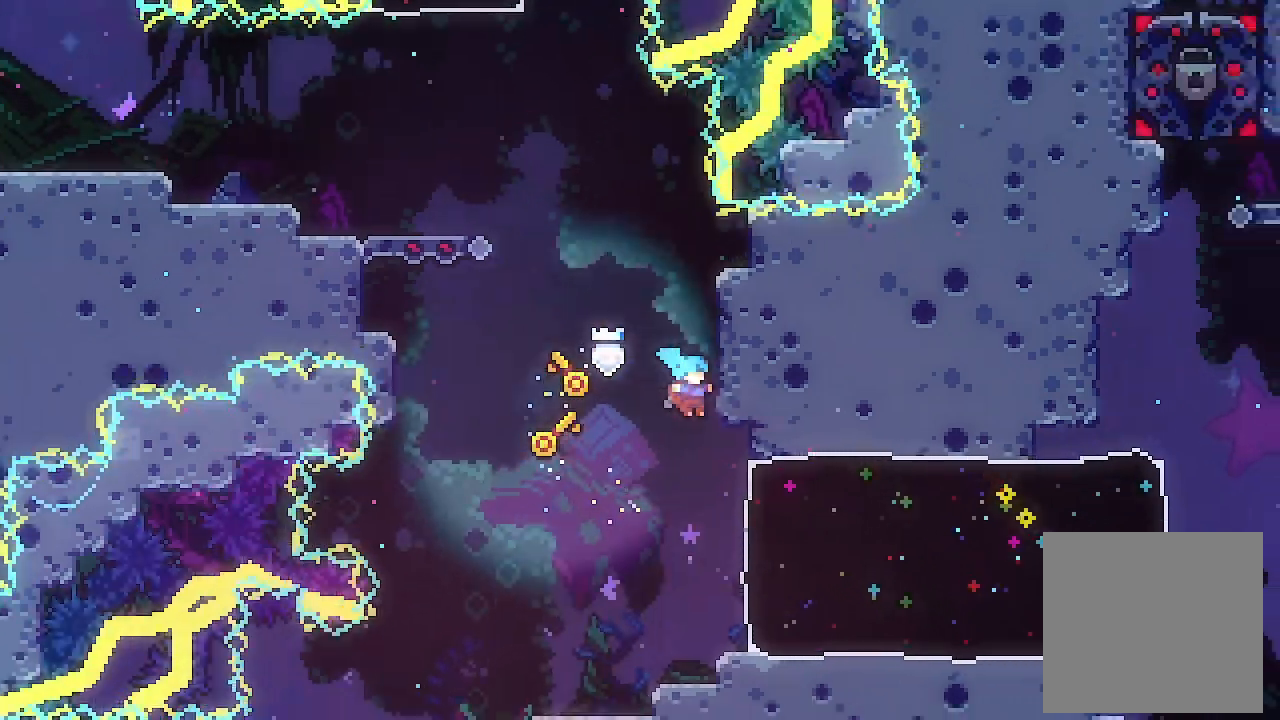
{"buttons": ["A", "L2", "DPAD_LEFT"], "left_stick": "center", "events": [[67, "A", "down"], [267, "A", "up"], [267, "DPAD_RIGHT", "up"], [333, "A", "down"], [333, "DPAD_LEFT", "down"], [333, "DPAD_UP", "up"]]}
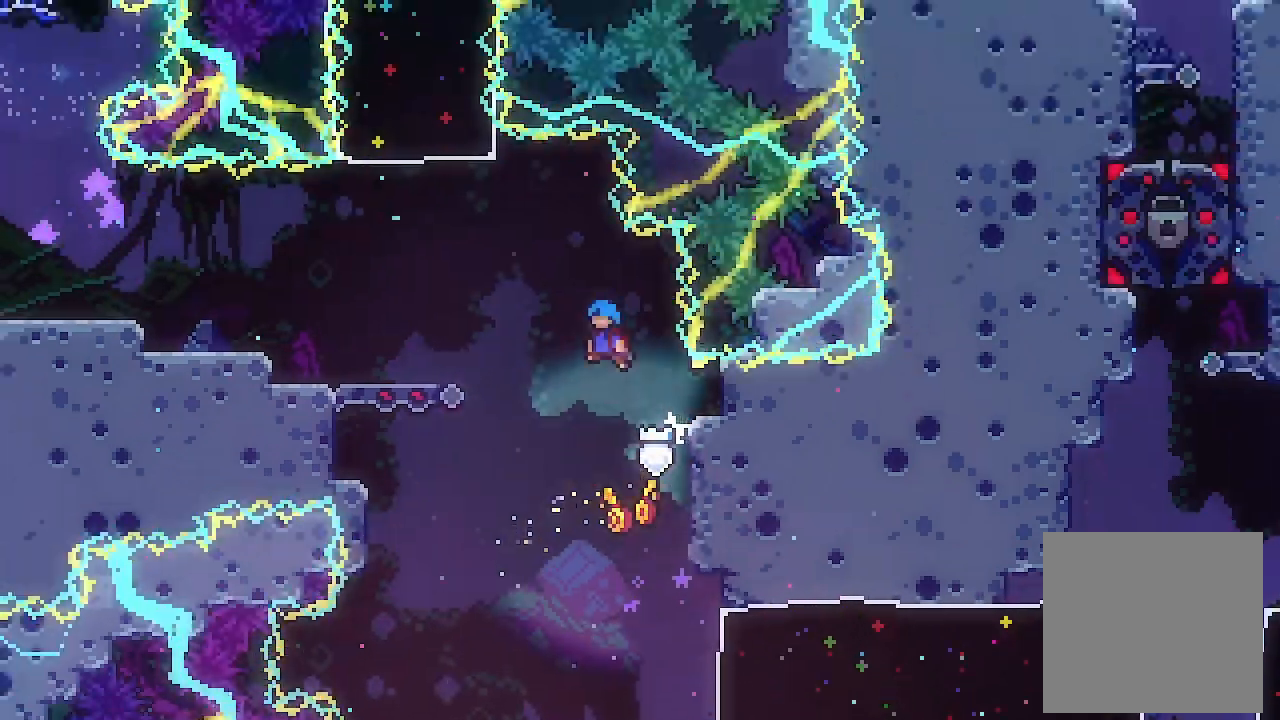
{"buttons": ["L2", "DPAD_LEFT"], "left_stick": "center", "events": [[433, "A", "up"]]}